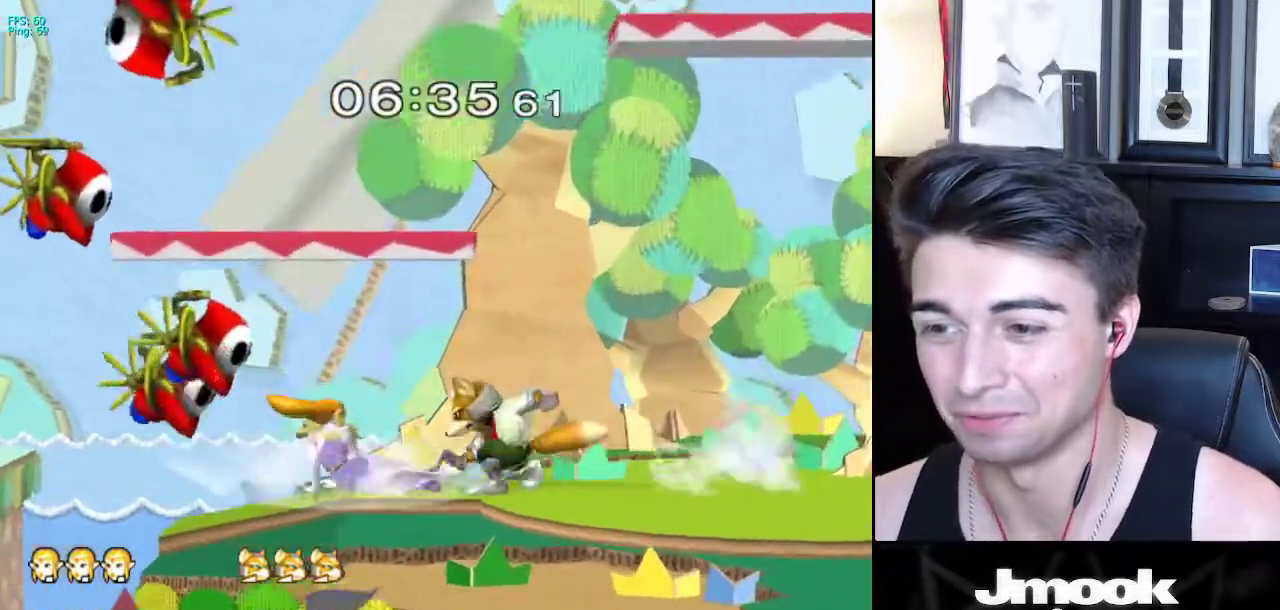
Gameplay with a controller (Nintendo layout); each line is a JSON object with the inputs held at the frame after it. "events" lists button and stick changes between this image and that frame as [ms after this image, input, new state], when the widget could be followed in between. Not read: L3 R3 START.
{"buttons": ["X", "L1"], "left_stick": "center", "right_stick": "center", "events": [[417, "X", "down"], [433, "left_stick", "center"]]}
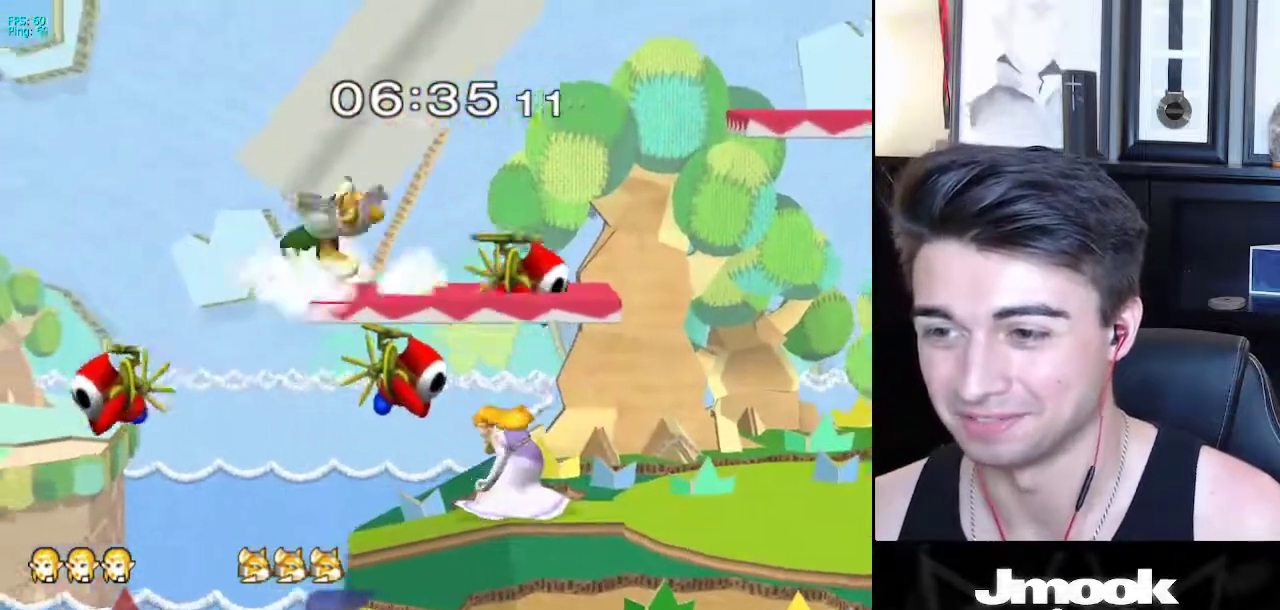
{"buttons": ["A"], "left_stick": "right", "right_stick": "center", "events": [[50, "A", "down"], [100, "L1", "up"], [217, "left_stick", "up-right"], [267, "left_stick", "right"], [433, "X", "up"]]}
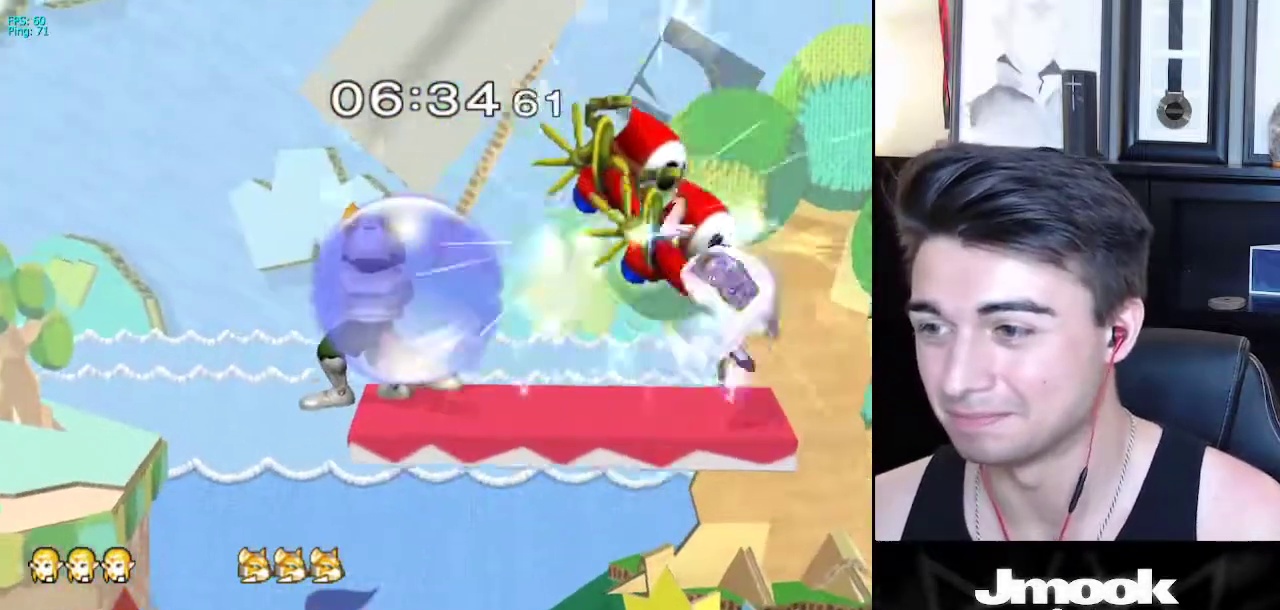
{"buttons": [], "left_stick": "down", "right_stick": "center", "events": [[150, "A", "up"], [450, "left_stick", "down"]]}
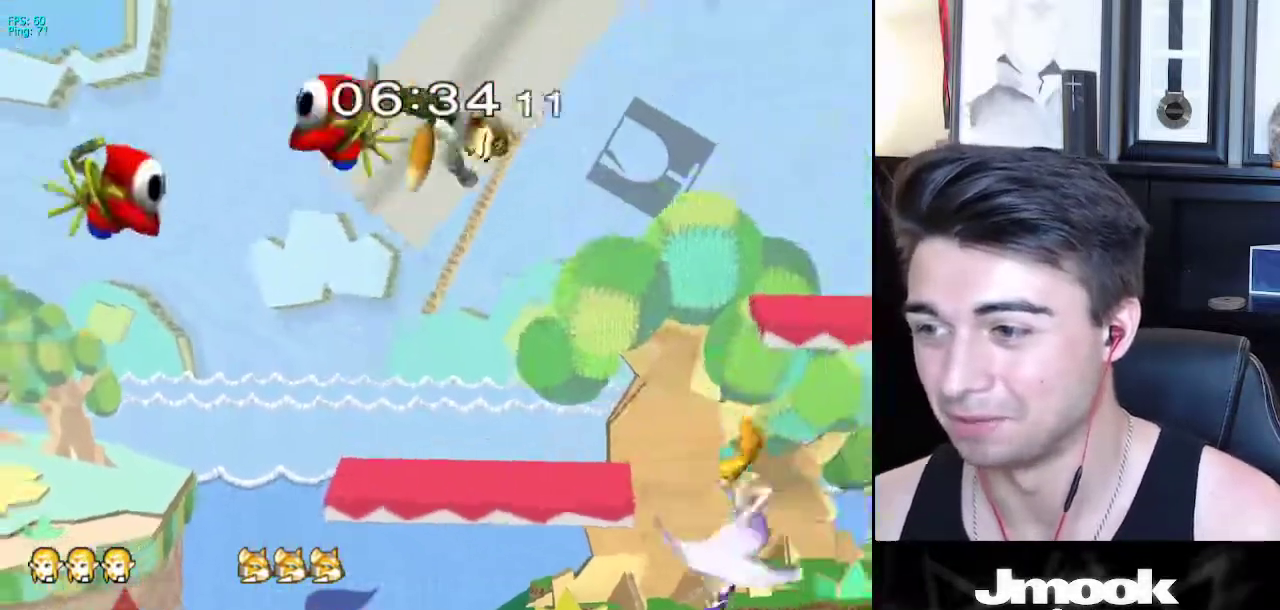
{"buttons": ["A", "X"], "left_stick": "up-left", "right_stick": "center", "events": [[33, "X", "down"], [50, "left_stick", "left"], [117, "A", "down"], [367, "left_stick", "up-left"]]}
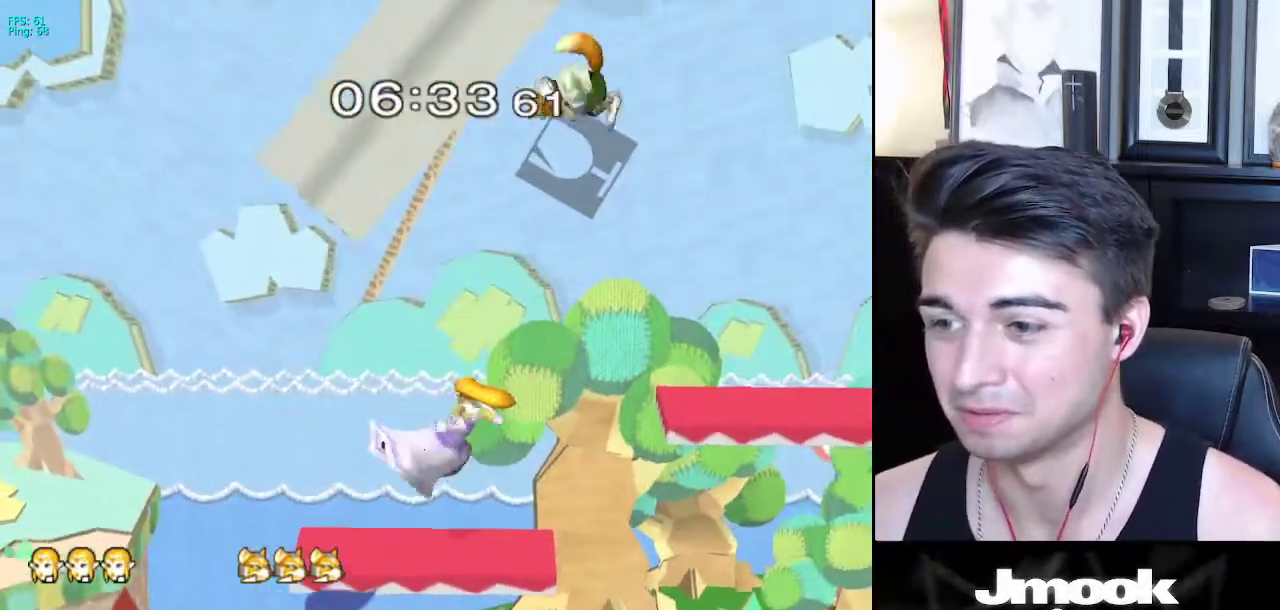
{"buttons": ["L1"], "left_stick": "right", "right_stick": "center", "events": [[17, "A", "up"], [17, "left_stick", "down-left"], [50, "L1", "down"], [50, "X", "up"], [100, "left_stick", "right"], [283, "left_stick", "down-right"], [400, "left_stick", "right"]]}
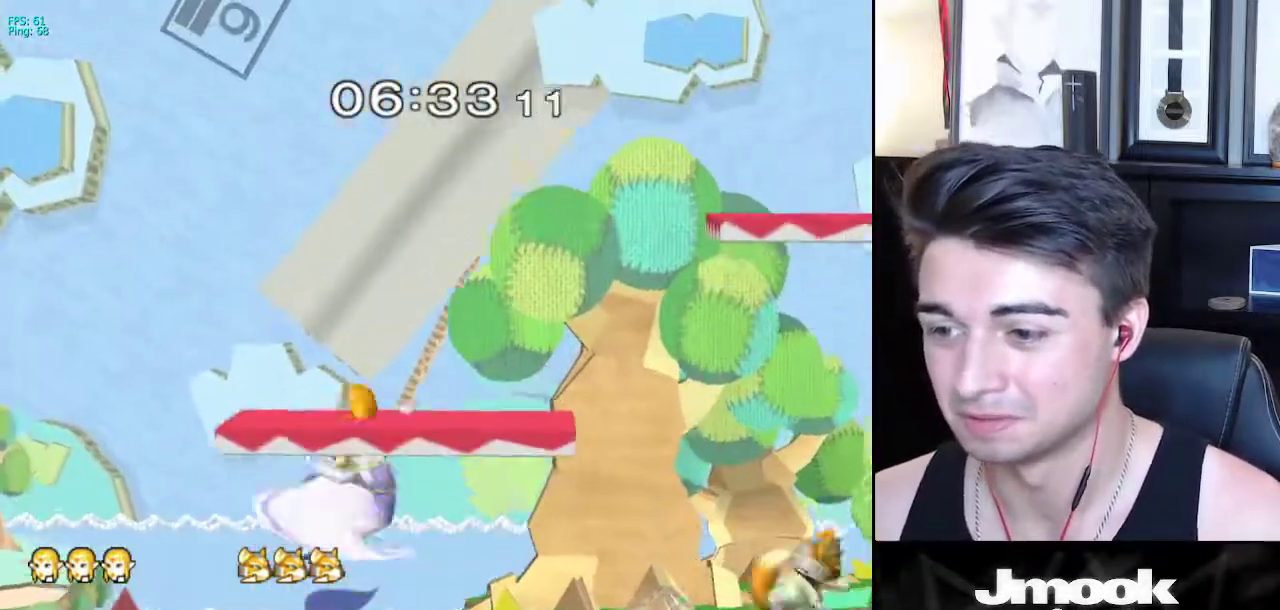
{"buttons": ["L1"], "left_stick": "right", "right_stick": "center", "events": [[17, "L1", "up"], [33, "right_stick", "right"], [150, "L1", "down"], [200, "right_stick", "center"]]}
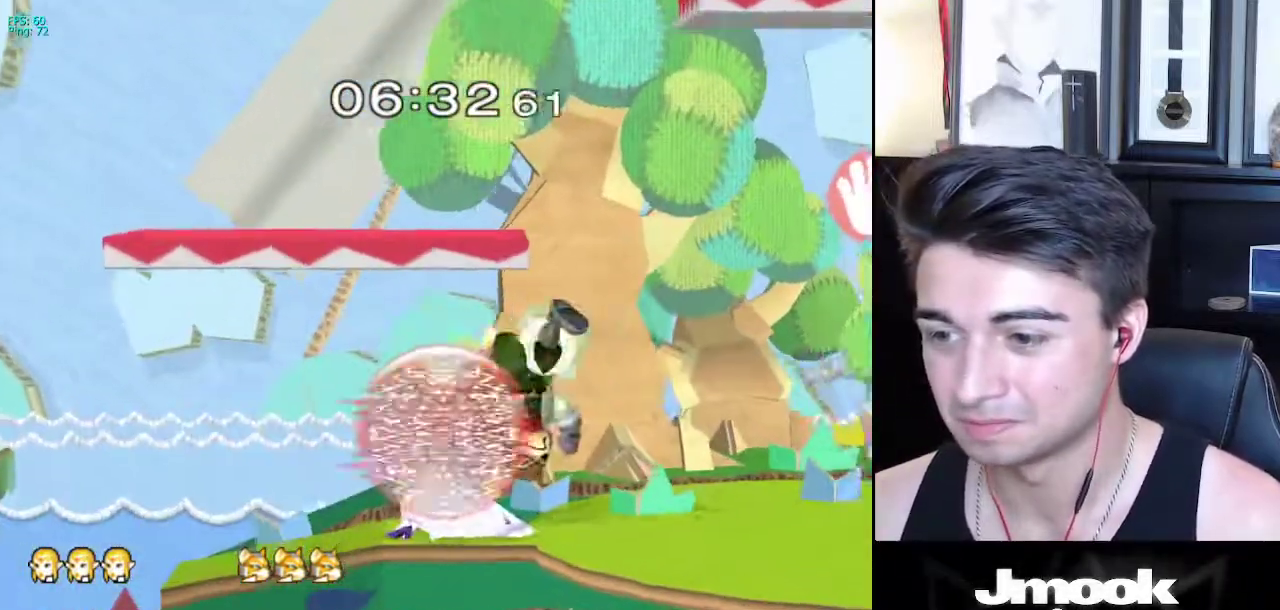
{"buttons": ["L1"], "left_stick": "up-right", "right_stick": "center", "events": [[283, "left_stick", "center"], [333, "left_stick", "up"], [367, "right_stick", "up"], [433, "right_stick", "center"], [483, "left_stick", "up-right"]]}
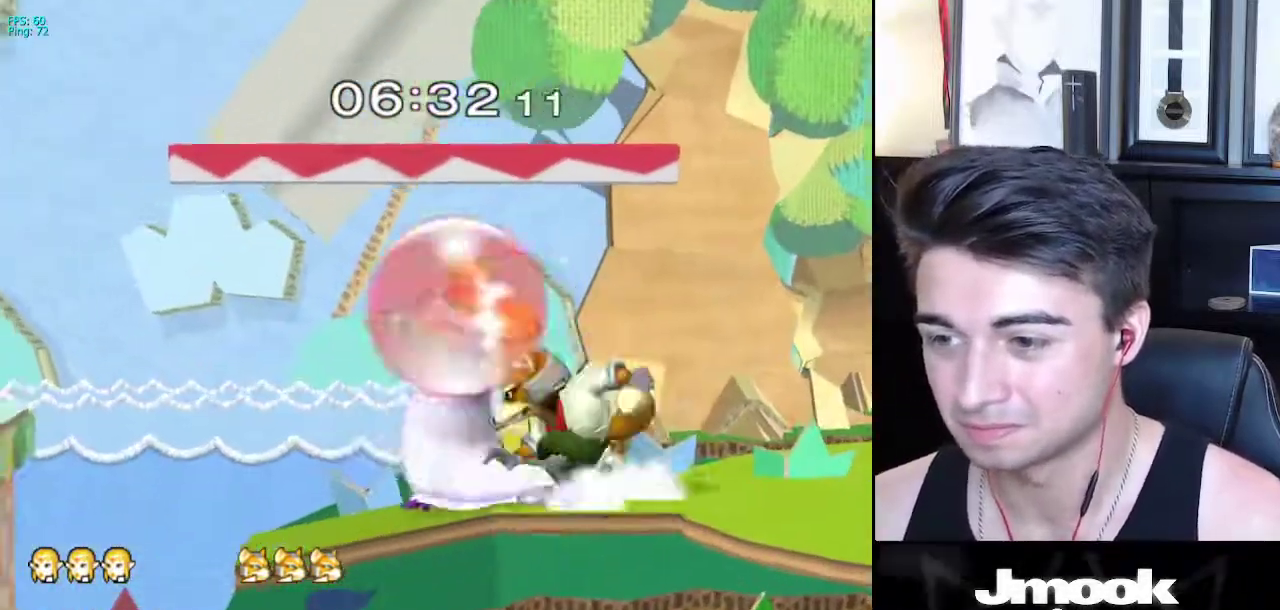
{"buttons": ["L1"], "left_stick": "down", "right_stick": "center", "events": [[17, "left_stick", "right"], [83, "left_stick", "down-right"], [233, "left_stick", "right"], [433, "left_stick", "down"]]}
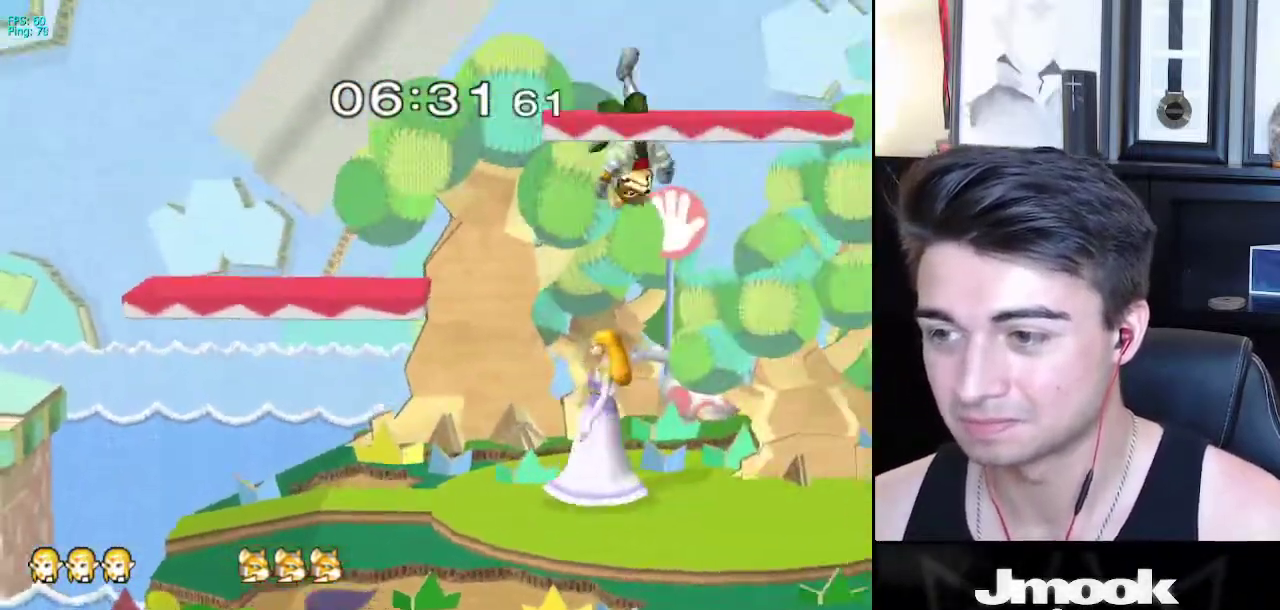
{"buttons": ["Y", "L1"], "left_stick": "center", "right_stick": "center", "events": [[83, "left_stick", "center"], [467, "Y", "down"]]}
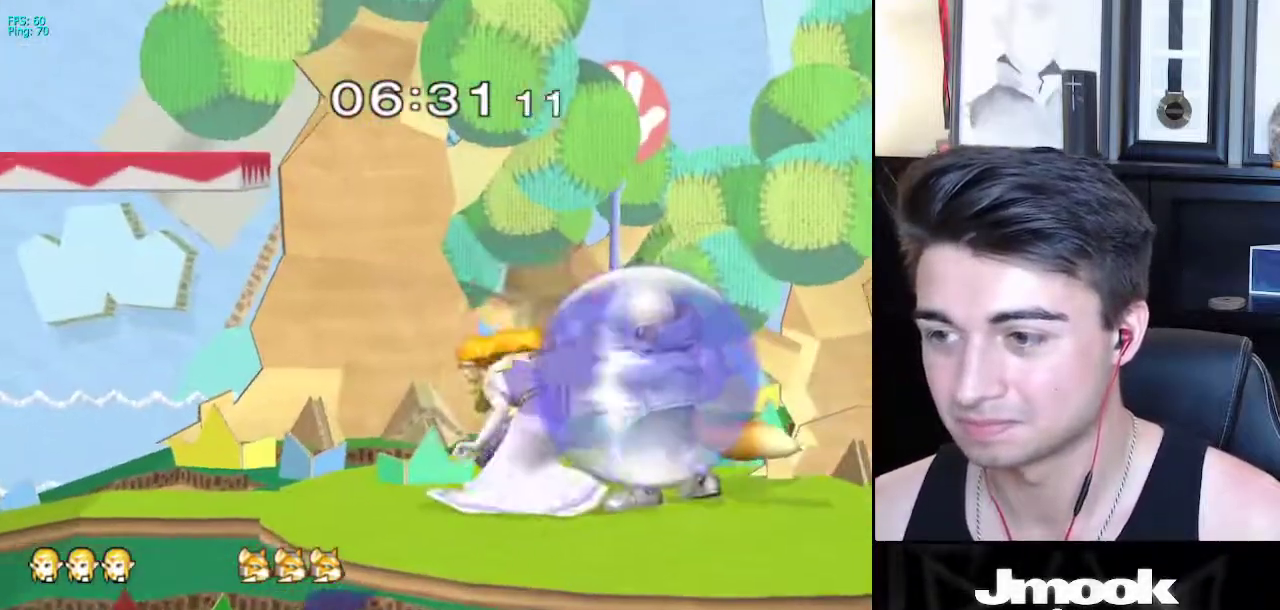
{"buttons": ["B"], "left_stick": "center", "right_stick": "center", "events": [[33, "Y", "up"], [67, "B", "down"], [100, "L1", "up"]]}
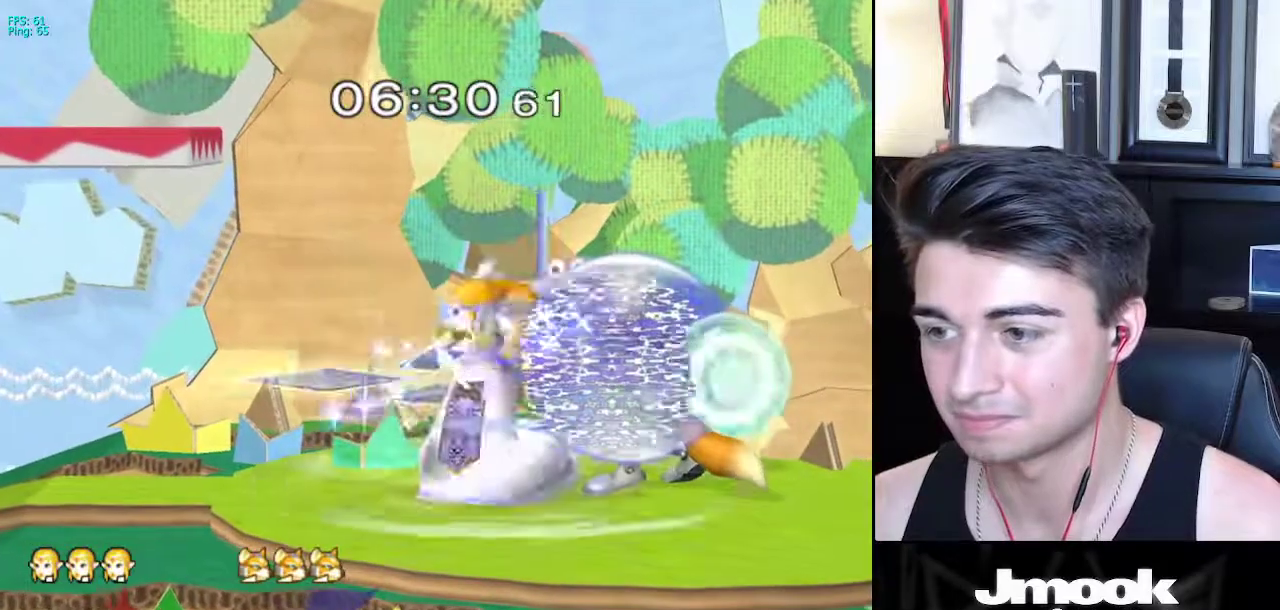
{"buttons": ["R1"], "left_stick": "left", "right_stick": "down", "events": [[17, "left_stick", "left"], [50, "B", "up"], [150, "right_stick", "down"], [433, "R1", "down"]]}
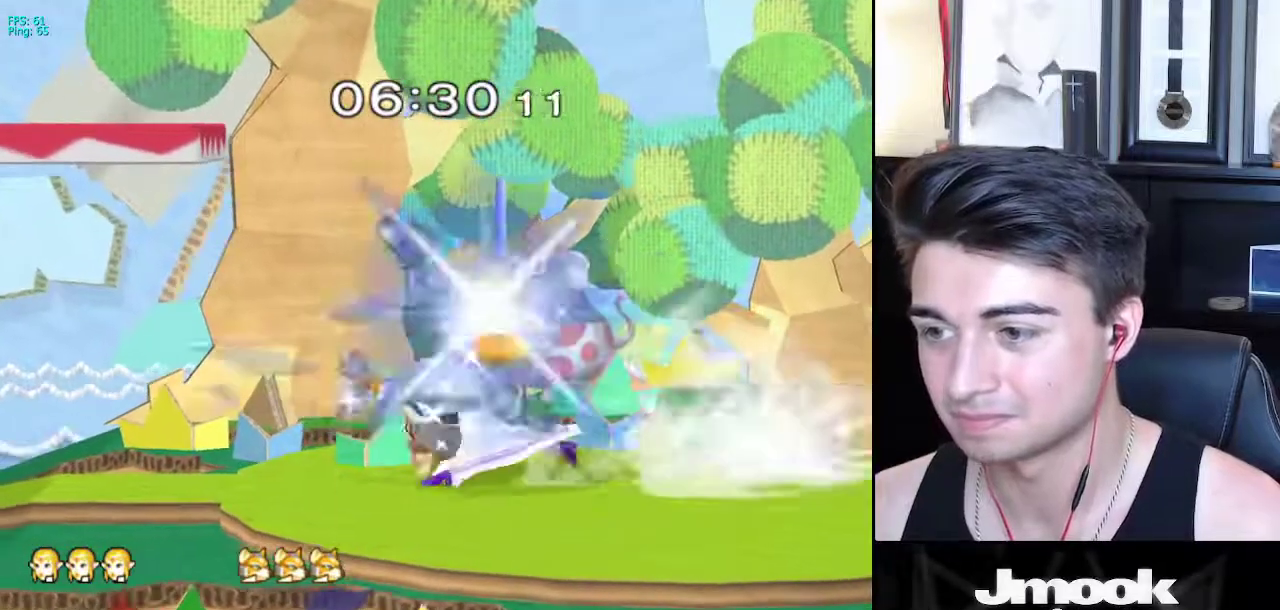
{"buttons": ["R1"], "left_stick": "left", "right_stick": "down", "events": []}
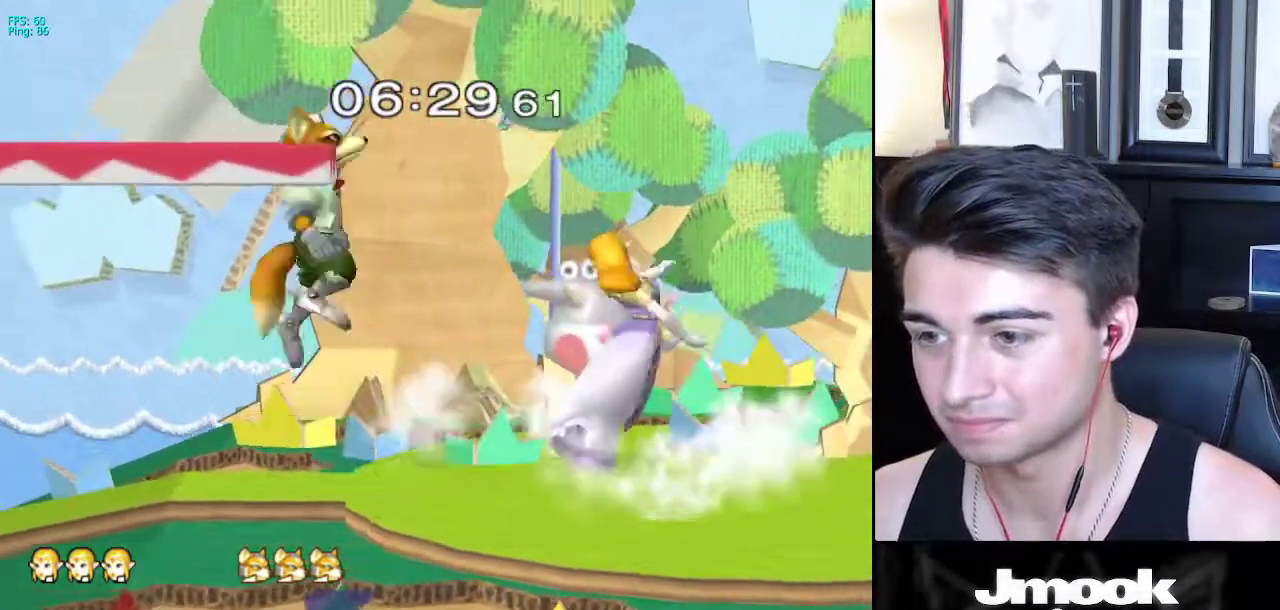
{"buttons": ["L1"], "left_stick": "down", "right_stick": "right", "events": [[50, "R1", "up"], [133, "right_stick", "center"], [167, "L1", "down"], [200, "left_stick", "down"], [417, "right_stick", "right"]]}
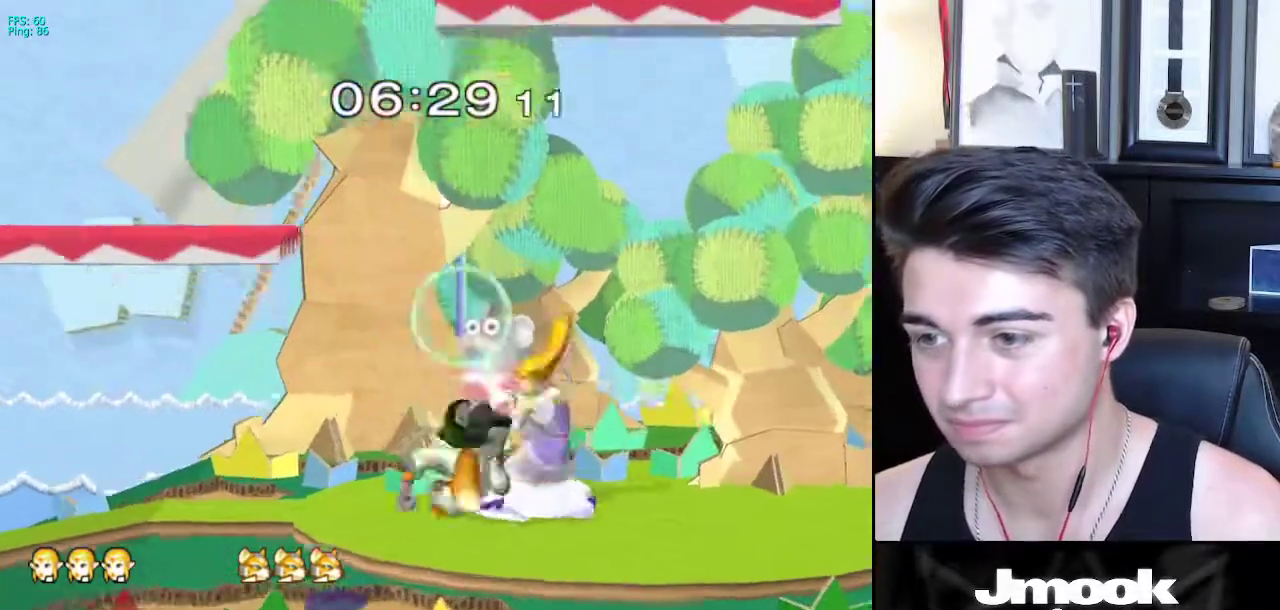
{"buttons": [], "left_stick": "center", "right_stick": "center", "events": [[267, "L1", "up"], [317, "left_stick", "center"], [367, "right_stick", "center"]]}
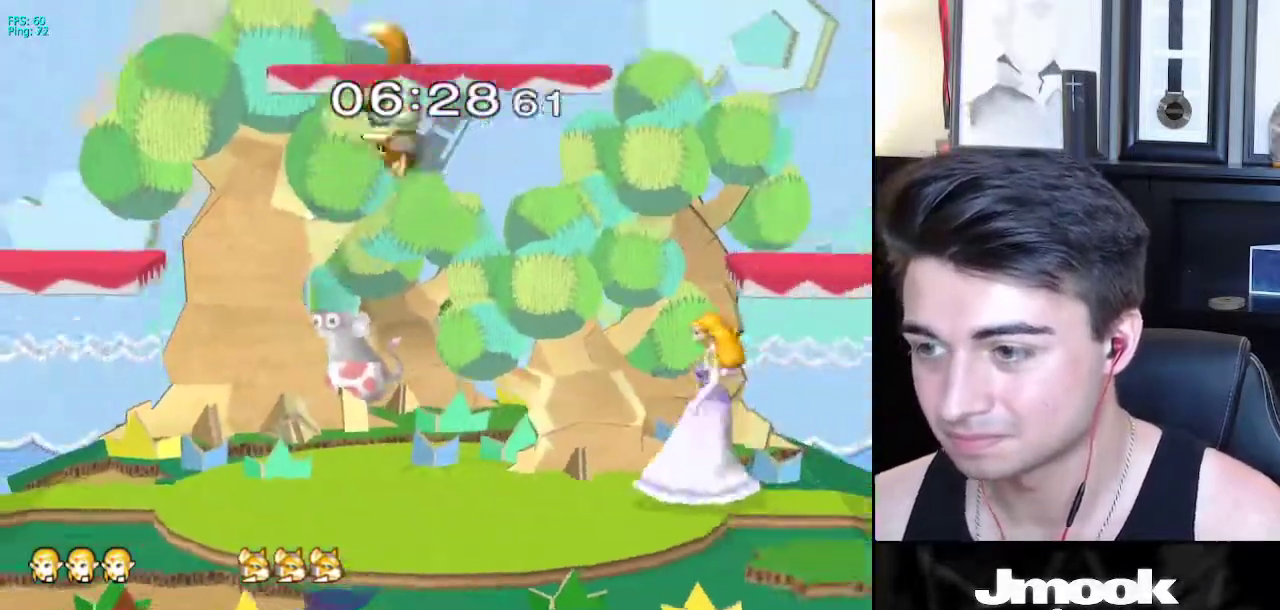
{"buttons": ["X"], "left_stick": "right", "right_stick": "center", "events": [[83, "left_stick", "left"], [150, "left_stick", "right"], [283, "left_stick", "left"], [350, "left_stick", "right"], [467, "X", "down"]]}
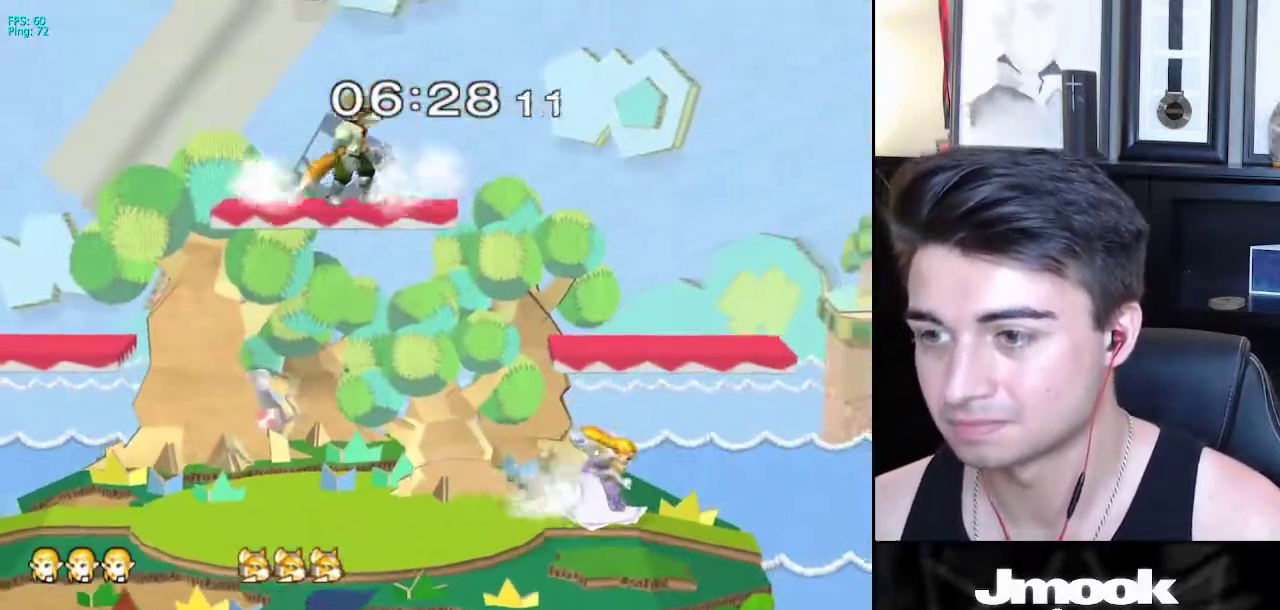
{"buttons": ["A"], "left_stick": "left", "right_stick": "center", "events": [[67, "left_stick", "left"], [283, "A", "down"], [317, "X", "up"]]}
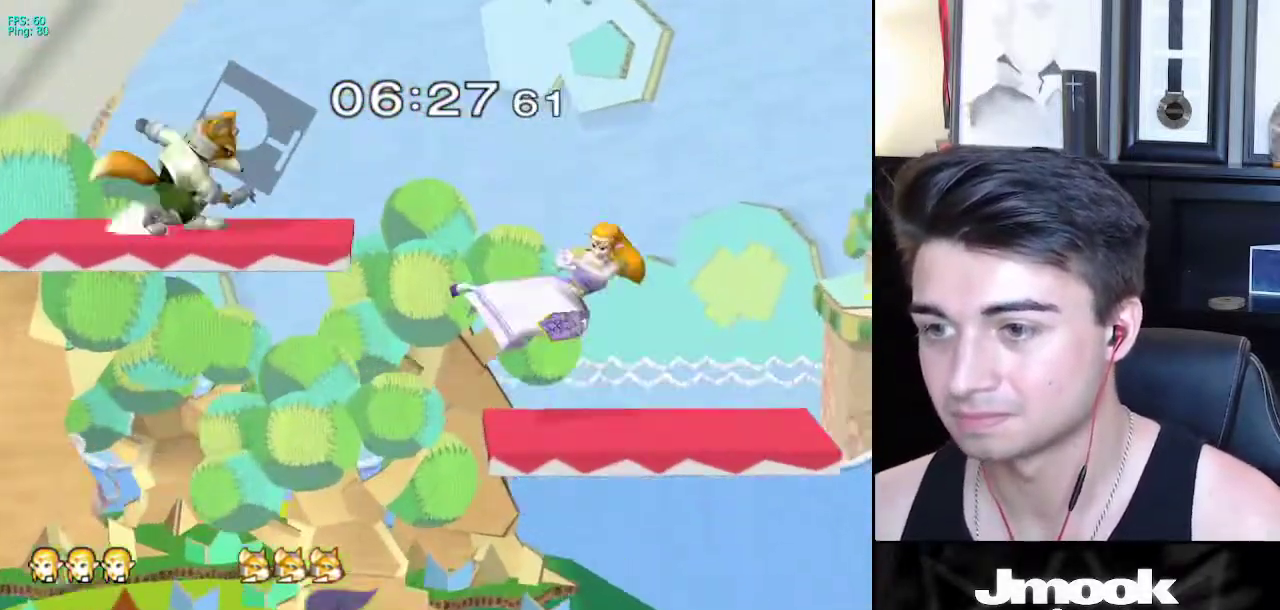
{"buttons": ["L1"], "left_stick": "down", "right_stick": "center", "events": [[17, "left_stick", "right"], [167, "A", "up"], [267, "L1", "down"], [500, "left_stick", "down"]]}
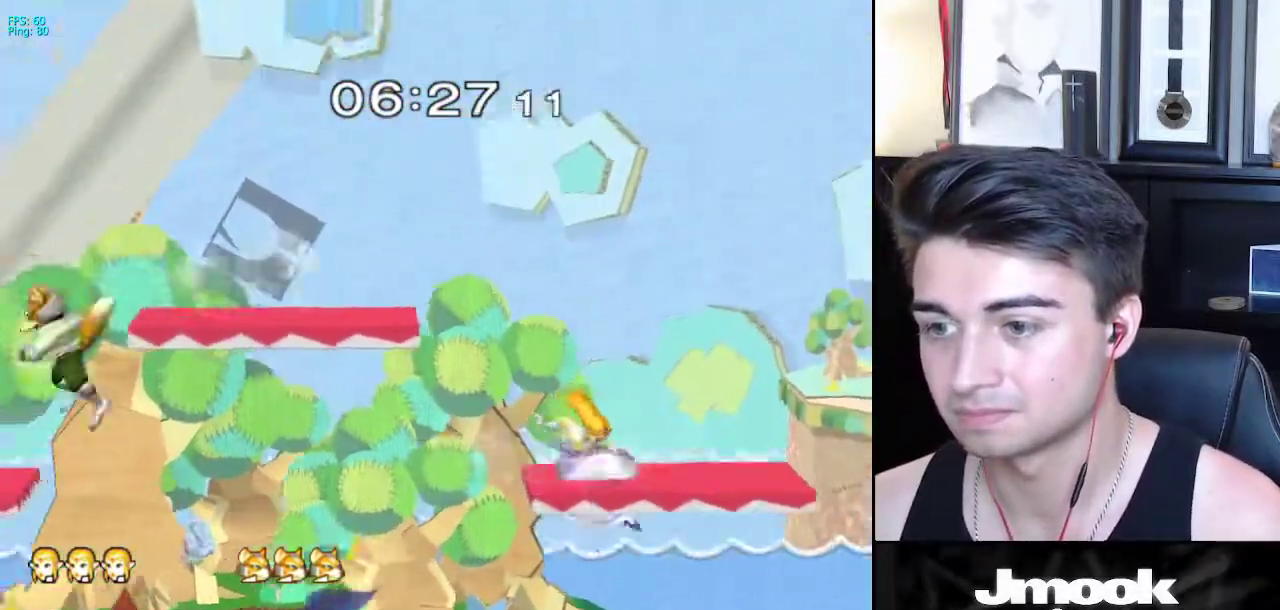
{"buttons": [], "left_stick": "left", "right_stick": "center", "events": [[33, "left_stick", "left"], [50, "L1", "up"], [183, "left_stick", "down"], [267, "left_stick", "center"], [350, "left_stick", "left"]]}
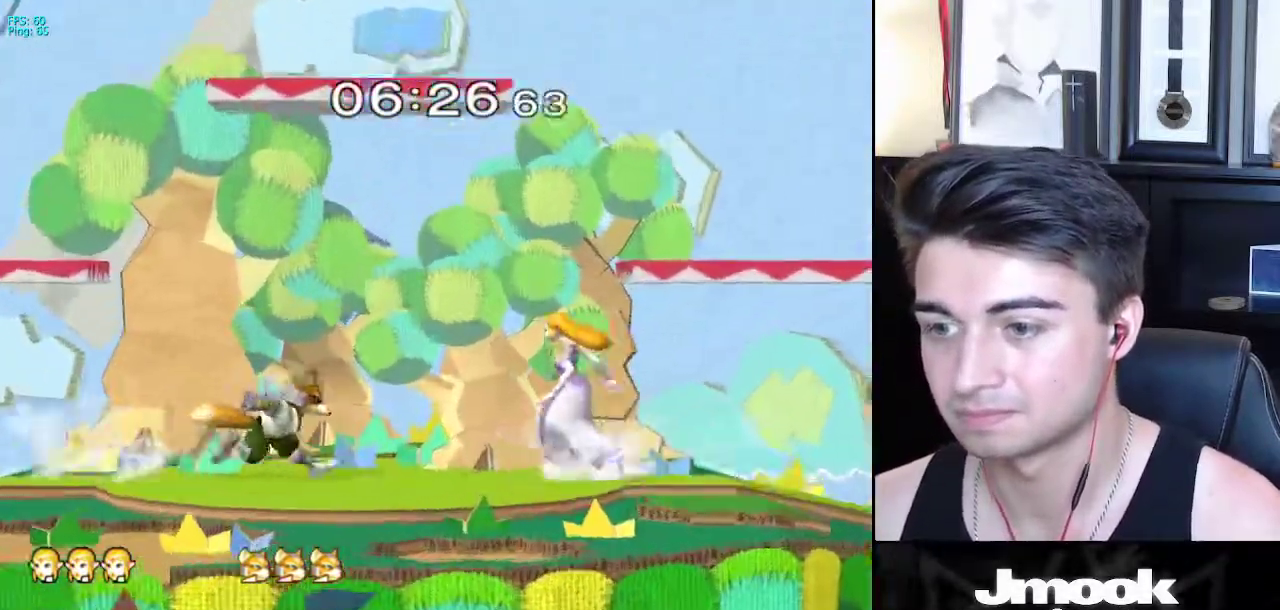
{"buttons": [], "left_stick": "center", "right_stick": "center", "events": [[117, "L1", "down"], [283, "X", "down"], [333, "X", "up"], [350, "left_stick", "down-right"], [383, "R1", "down"], [417, "L1", "up"], [467, "left_stick", "center"], [483, "R1", "up"]]}
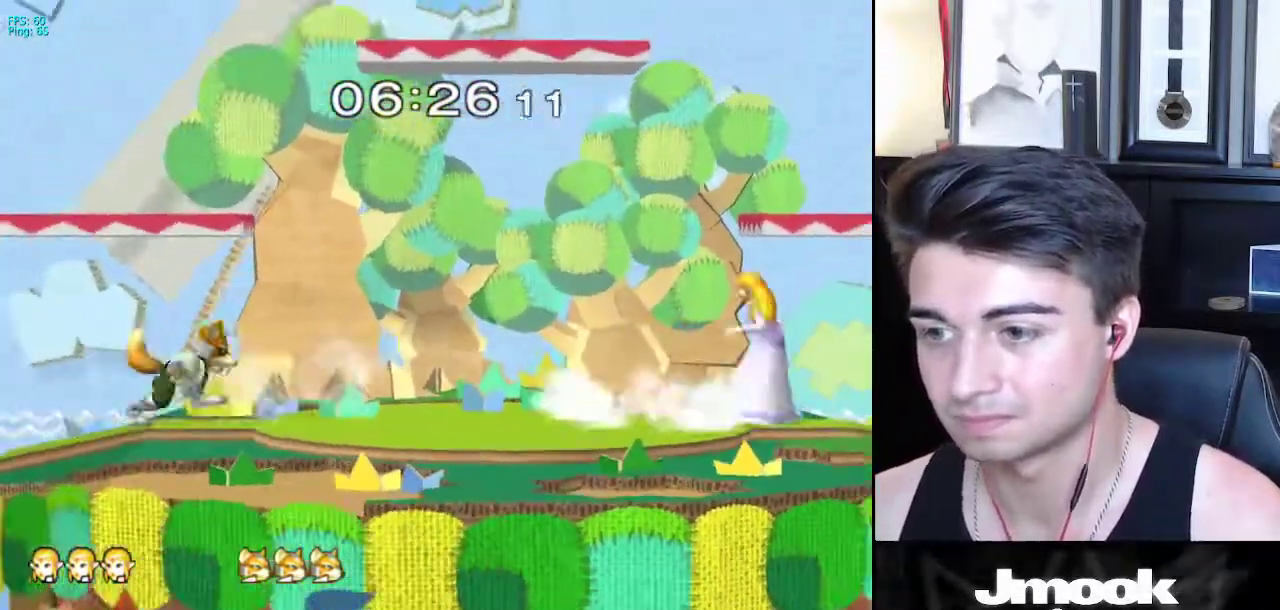
{"buttons": [], "left_stick": "center", "right_stick": "center", "events": [[83, "right_stick", "left"], [317, "right_stick", "center"]]}
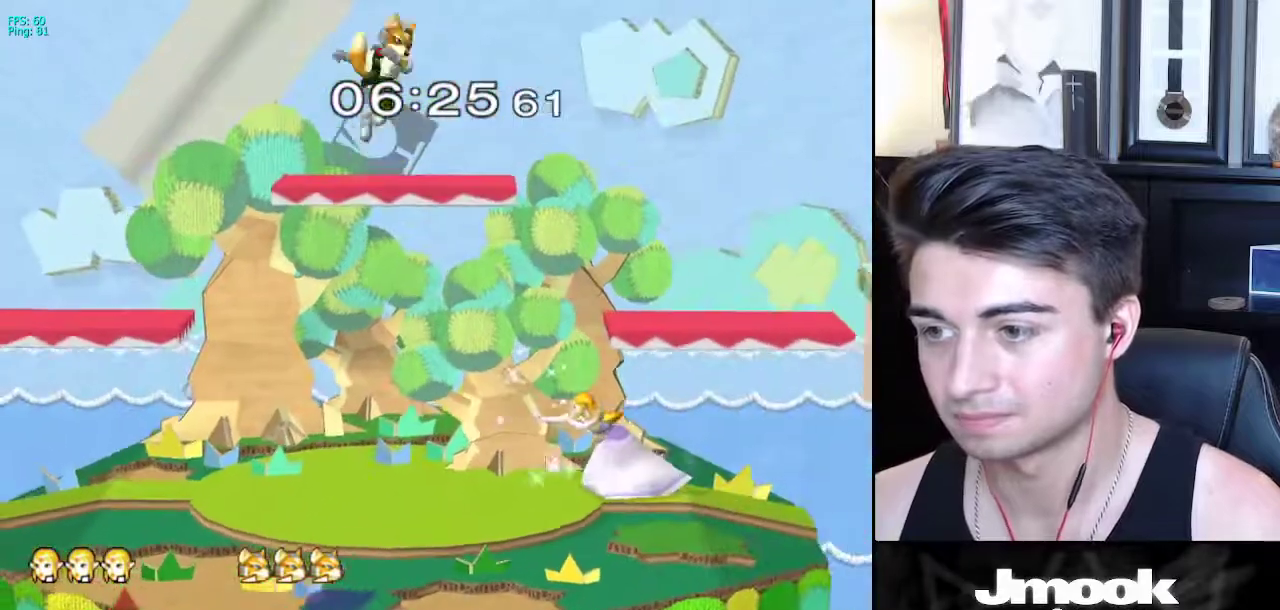
{"buttons": [], "left_stick": "right", "right_stick": "center", "events": [[283, "left_stick", "left"], [367, "left_stick", "right"]]}
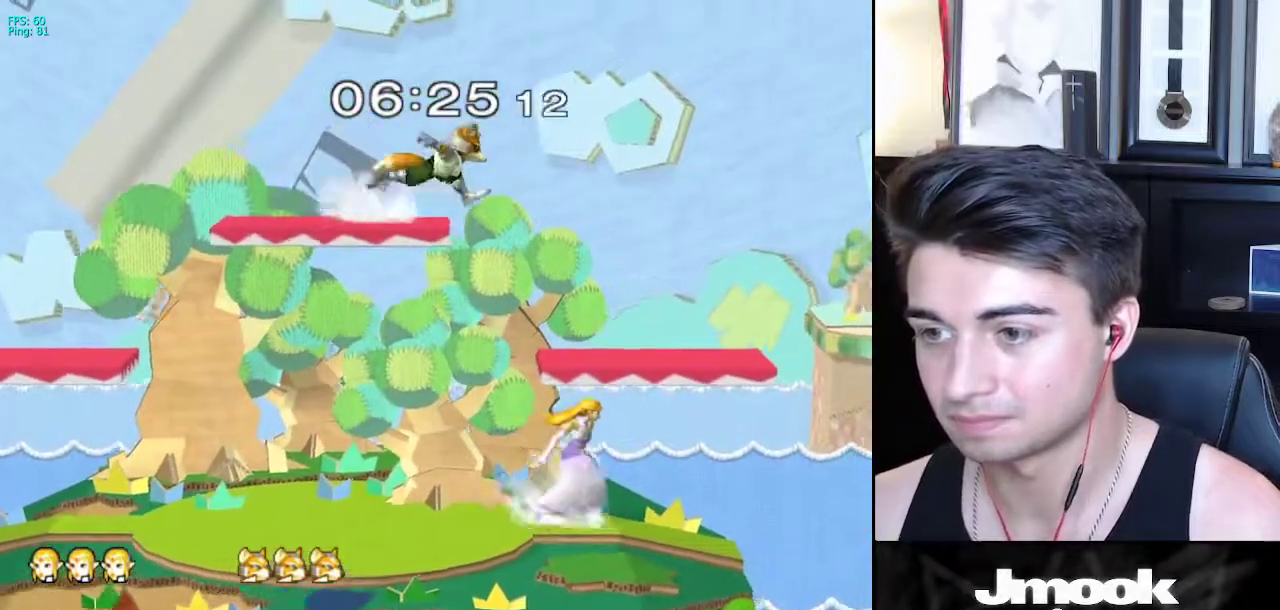
{"buttons": ["X"], "left_stick": "right", "right_stick": "center", "events": [[50, "left_stick", "center"], [150, "left_stick", "right"], [467, "X", "down"]]}
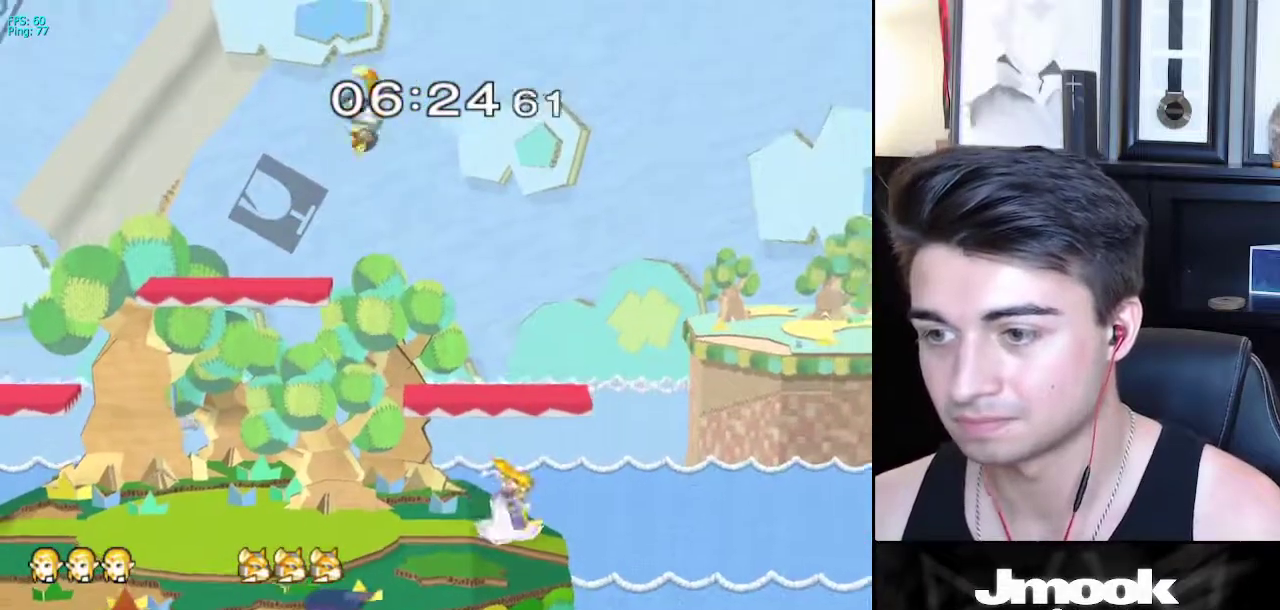
{"buttons": ["A"], "left_stick": "left", "right_stick": "center", "events": [[50, "left_stick", "left"], [67, "X", "up"], [117, "A", "down"], [117, "X", "down"], [167, "X", "up"]]}
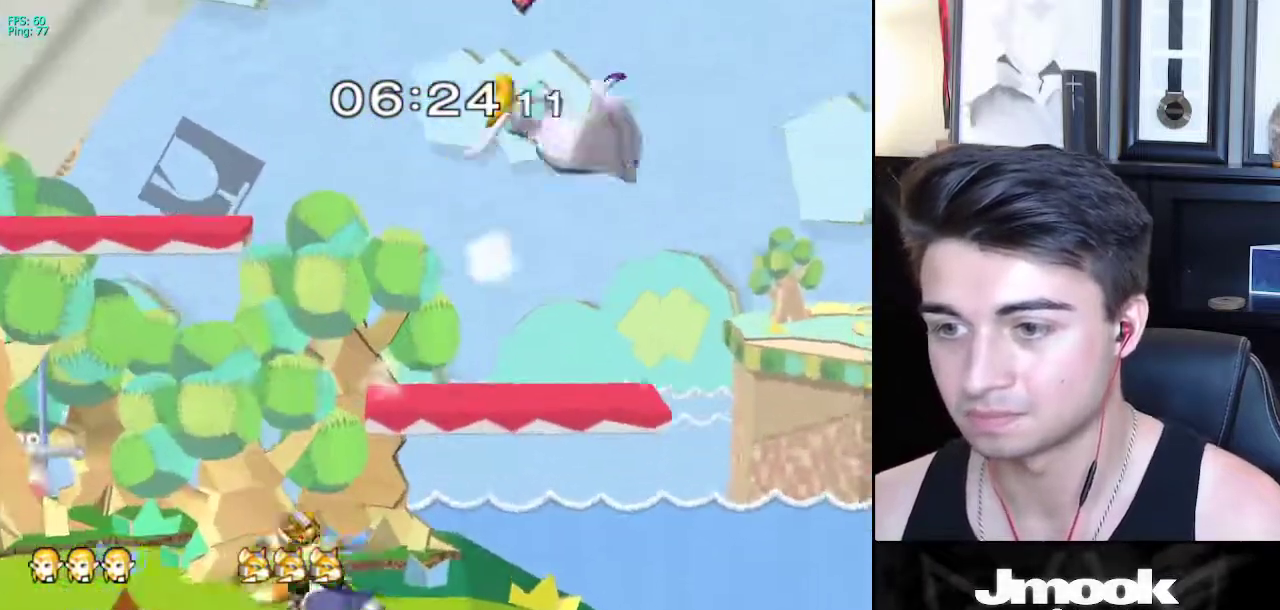
{"buttons": [], "left_stick": "left", "right_stick": "center", "events": [[100, "A", "up"]]}
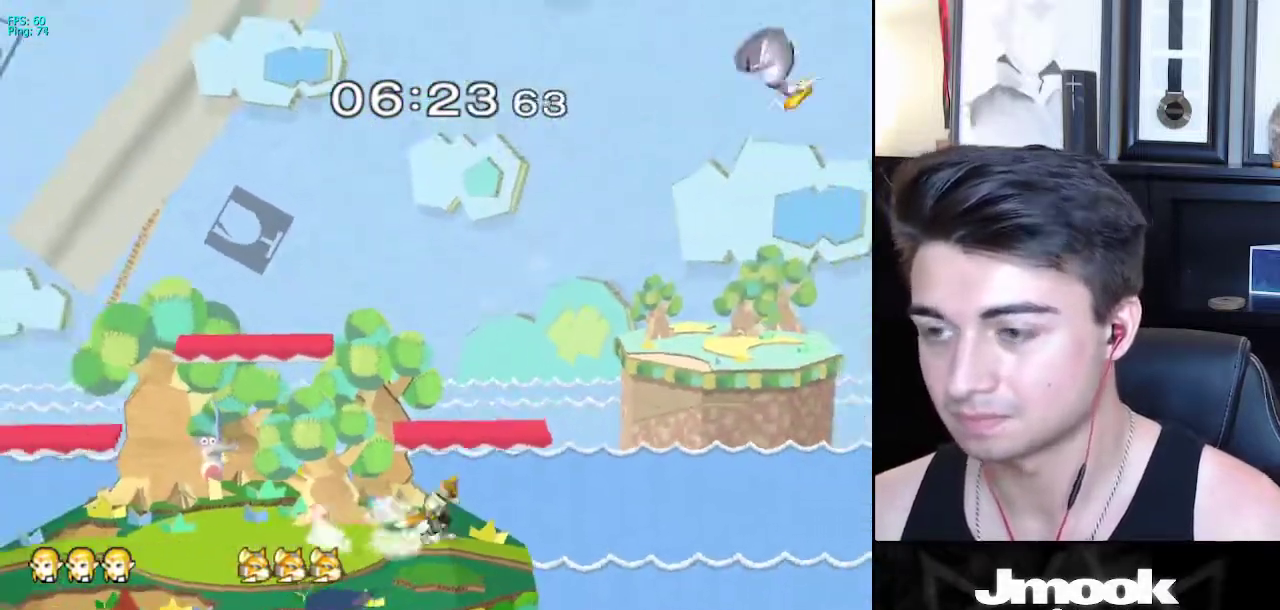
{"buttons": [], "left_stick": "left", "right_stick": "center", "events": []}
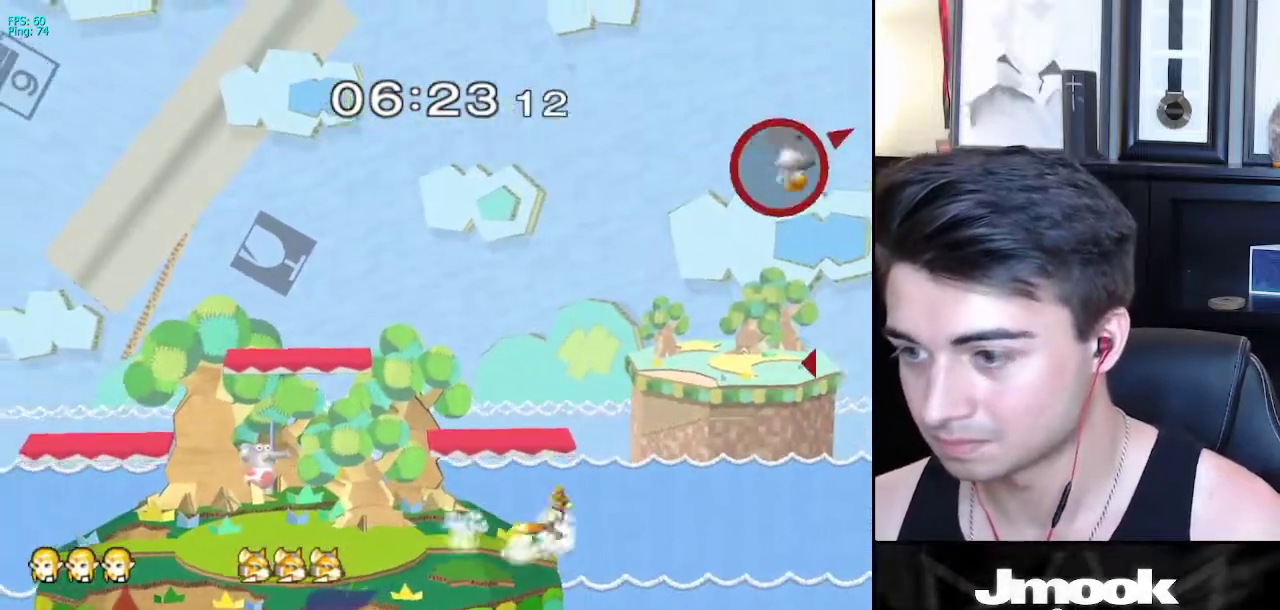
{"buttons": [], "left_stick": "left", "right_stick": "center", "events": [[183, "left_stick", "down-left"], [317, "left_stick", "left"]]}
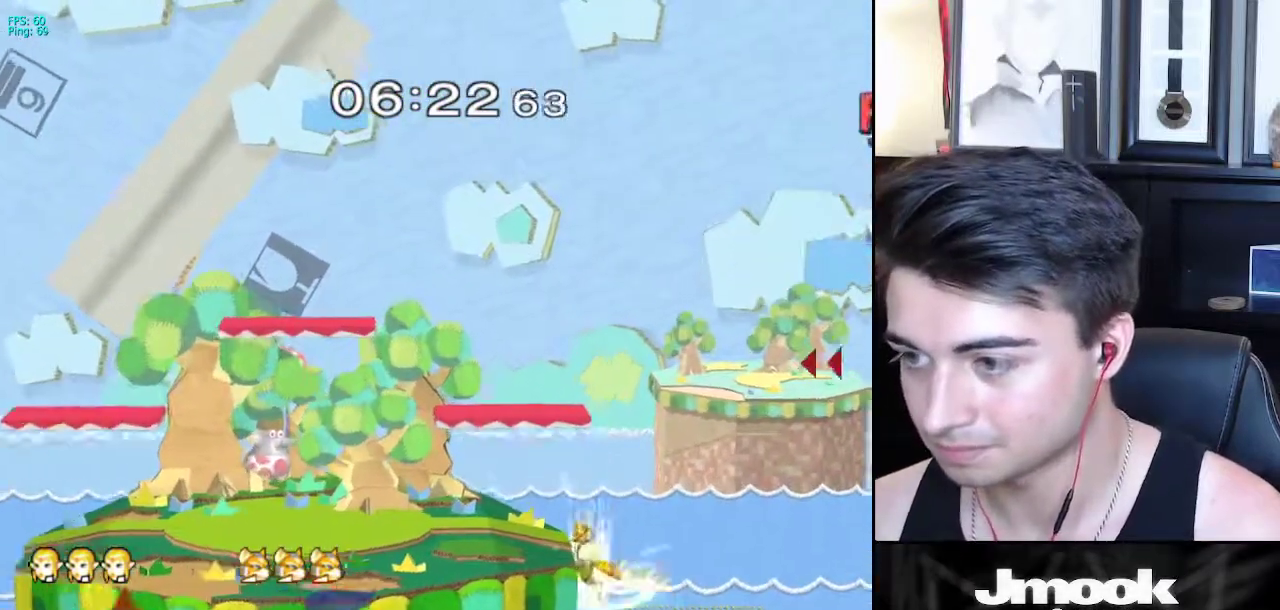
{"buttons": ["X"], "left_stick": "left", "right_stick": "center", "events": [[317, "X", "down"]]}
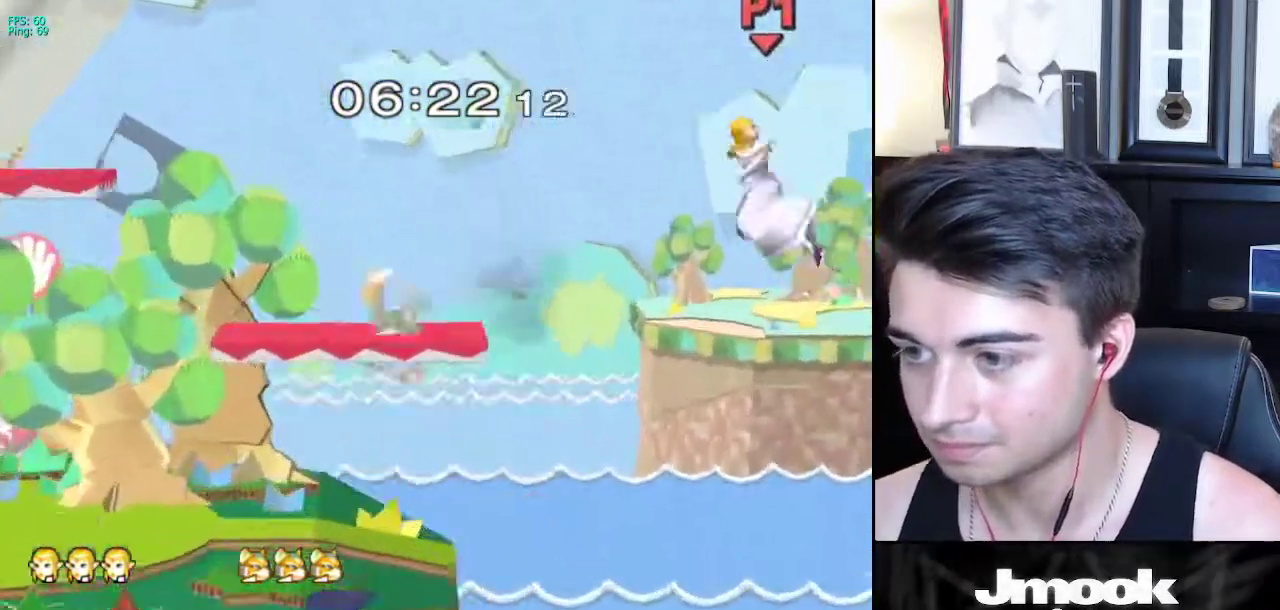
{"buttons": [], "left_stick": "left", "right_stick": "center", "events": [[117, "X", "up"]]}